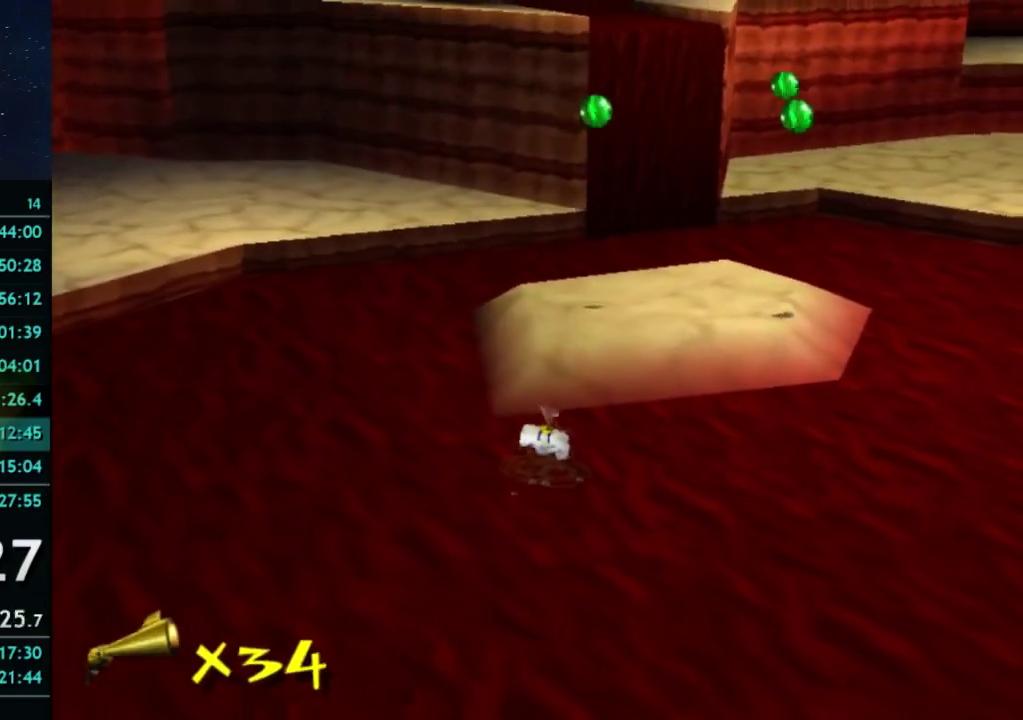
Gameplay with a controller (Xbox layout); each line is a JSON object with the inputs held at the frame after it. "events" lists button and stick changes between this image and that frame as [ms after this image, input, new state], when the widget could be followed in between. This overlay highlights the sticks when they move; stick clicks (L3 R3) are not distinguishable. Not read: L3 R3.
{"buttons": [], "left_stick": "up", "right_stick": "center", "events": [[167, "left_stick", "up"]]}
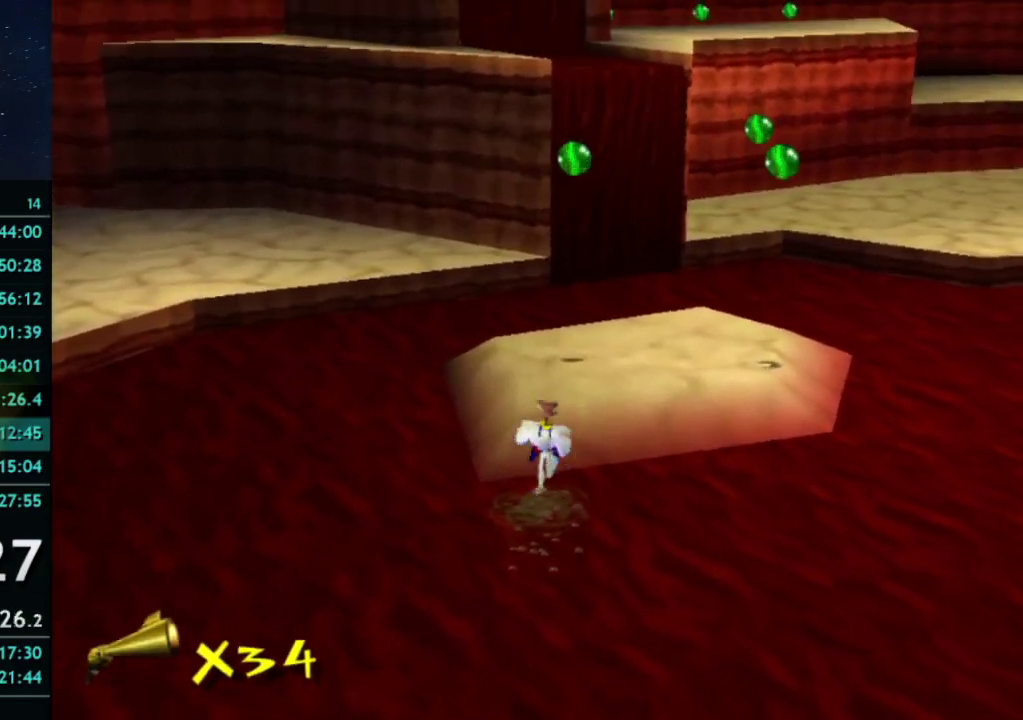
{"buttons": ["X"], "left_stick": "up", "right_stick": "center", "events": [[467, "X", "down"]]}
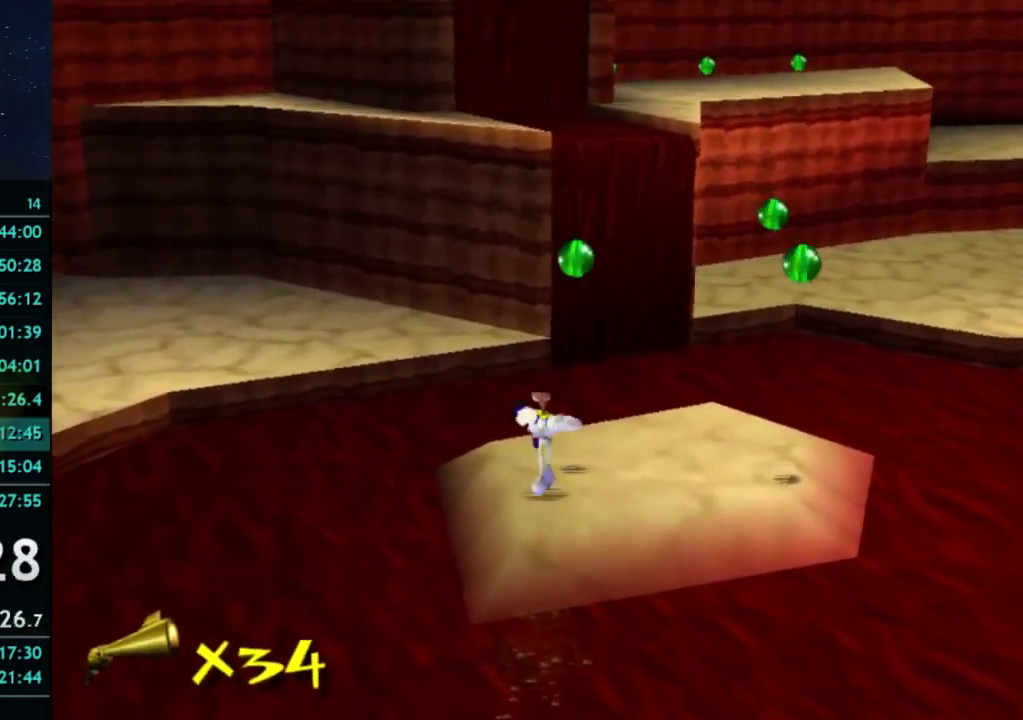
{"buttons": ["A"], "left_stick": "right", "right_stick": "center", "events": [[33, "A", "down"], [67, "X", "up"], [167, "left_stick", "up-right"], [267, "A", "up"], [267, "left_stick", "right"], [333, "A", "down"]]}
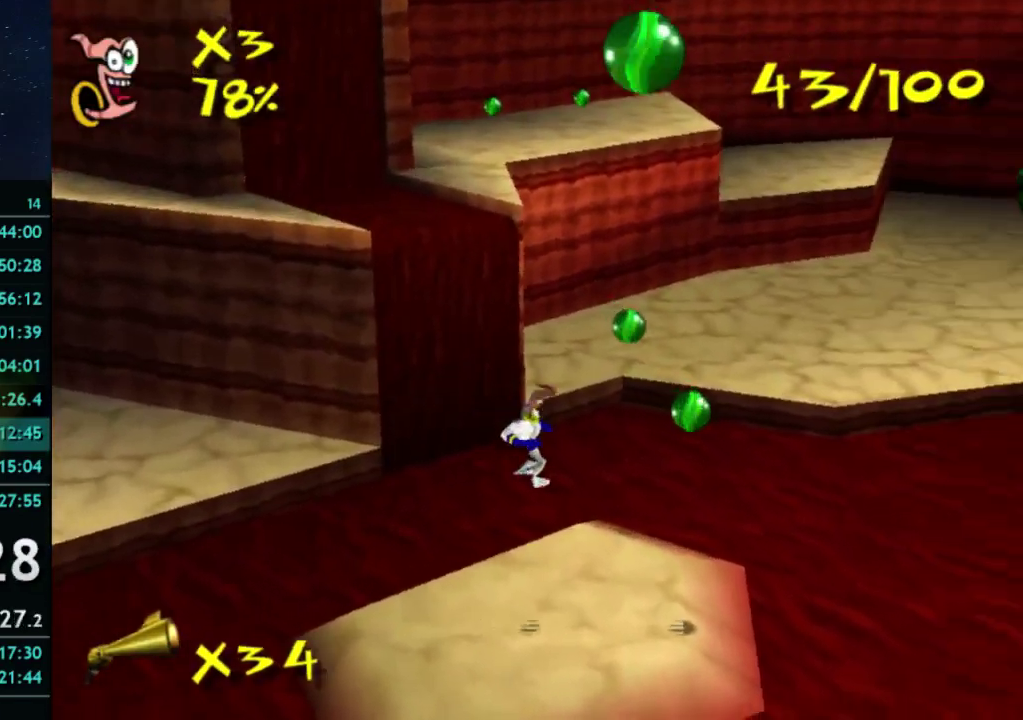
{"buttons": [], "left_stick": "up", "right_stick": "center", "events": [[67, "left_stick", "down-right"], [133, "left_stick", "right"], [300, "left_stick", "up-right"], [433, "A", "up"], [433, "left_stick", "up"]]}
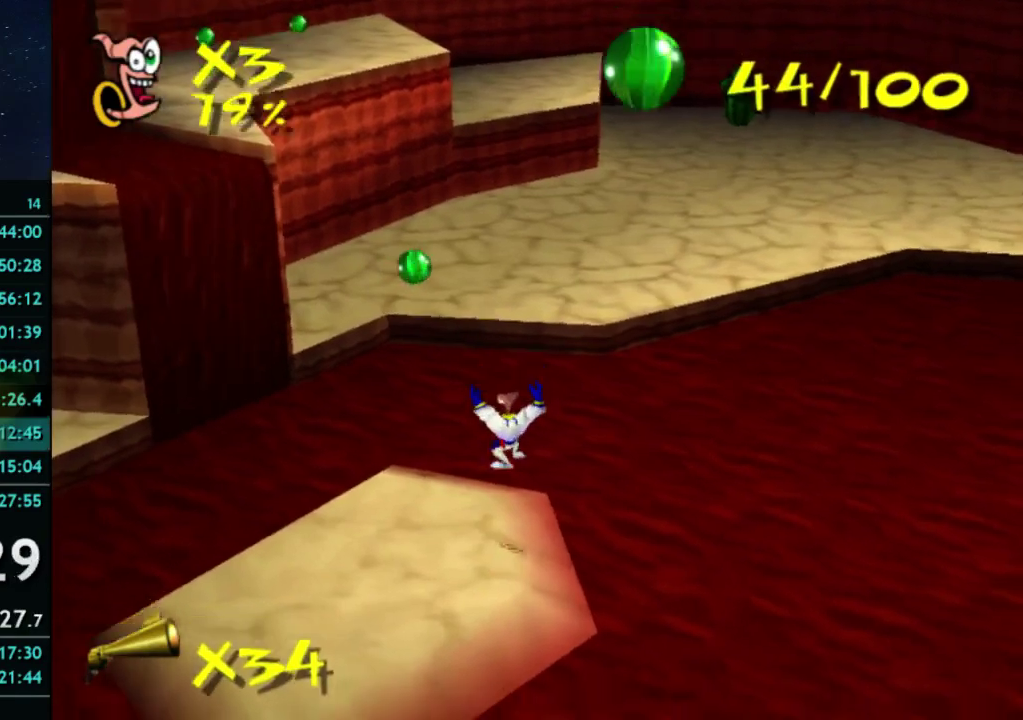
{"buttons": ["A"], "left_stick": "up-left", "right_stick": "center", "events": [[33, "left_stick", "center"], [233, "A", "down"], [233, "X", "down"], [233, "left_stick", "up-left"], [300, "X", "up"], [300, "left_stick", "down-right"], [367, "left_stick", "up-left"]]}
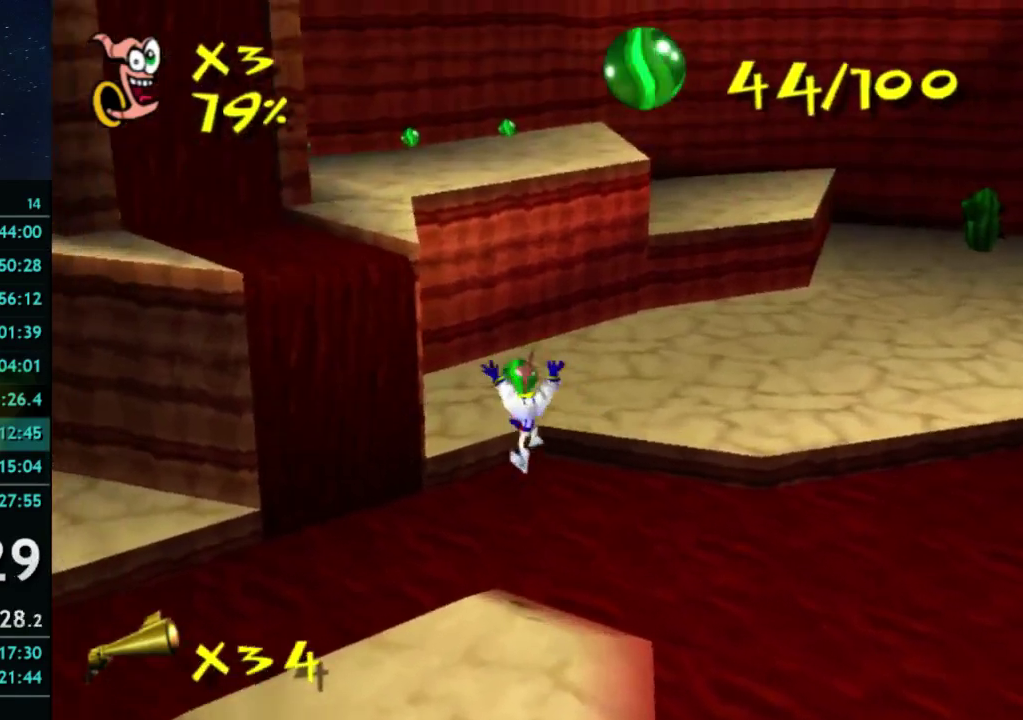
{"buttons": [], "left_stick": "down-right", "right_stick": "center", "events": [[33, "left_stick", "up"], [100, "A", "up"], [333, "left_stick", "left"], [400, "left_stick", "down"], [500, "left_stick", "down-right"]]}
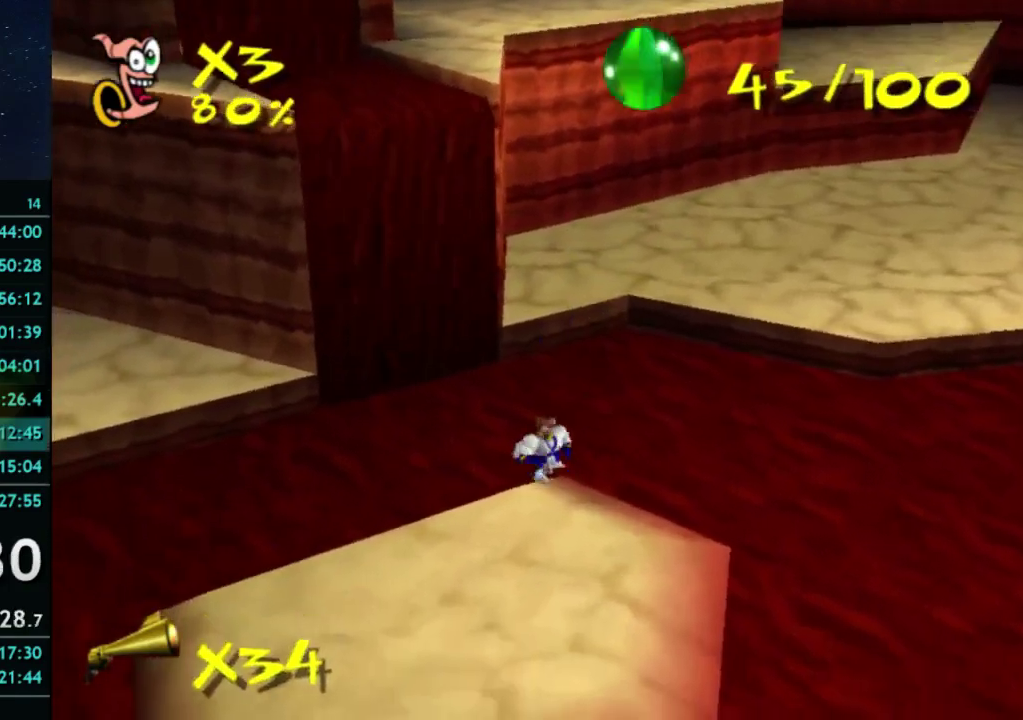
{"buttons": [], "left_stick": "up", "right_stick": "center", "events": [[100, "X", "down"], [100, "left_stick", "up-right"], [167, "A", "down"], [200, "X", "up"], [200, "left_stick", "up"], [467, "A", "up"]]}
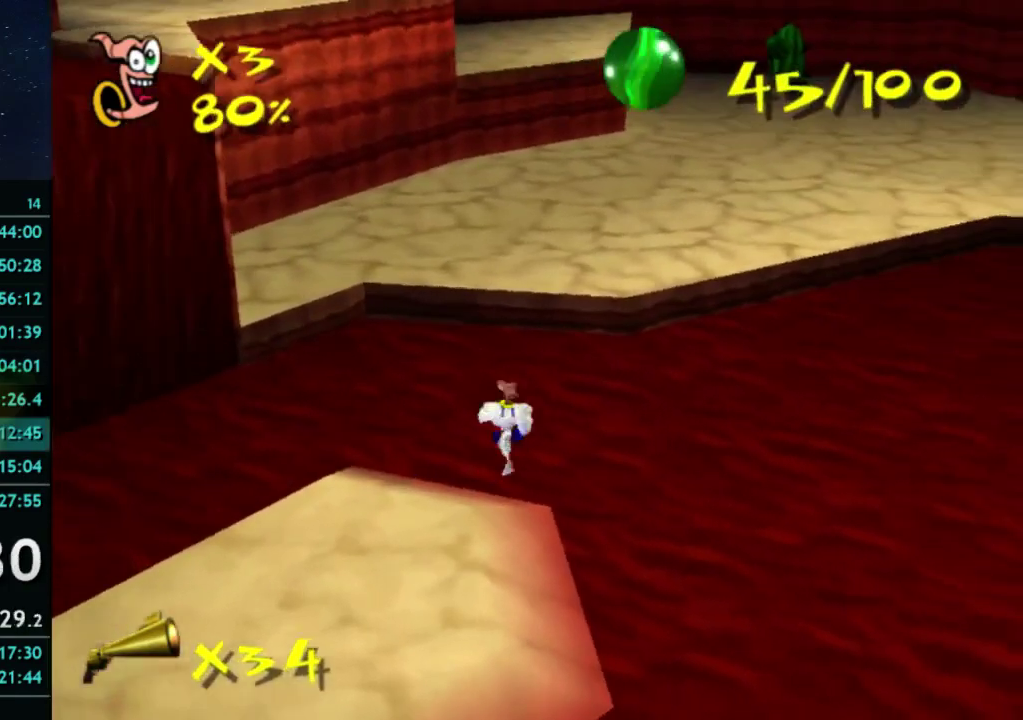
{"buttons": [], "left_stick": "left", "right_stick": "center", "events": [[67, "A", "down"], [100, "left_stick", "down"], [267, "A", "up"], [367, "left_stick", "down-left"], [500, "left_stick", "left"]]}
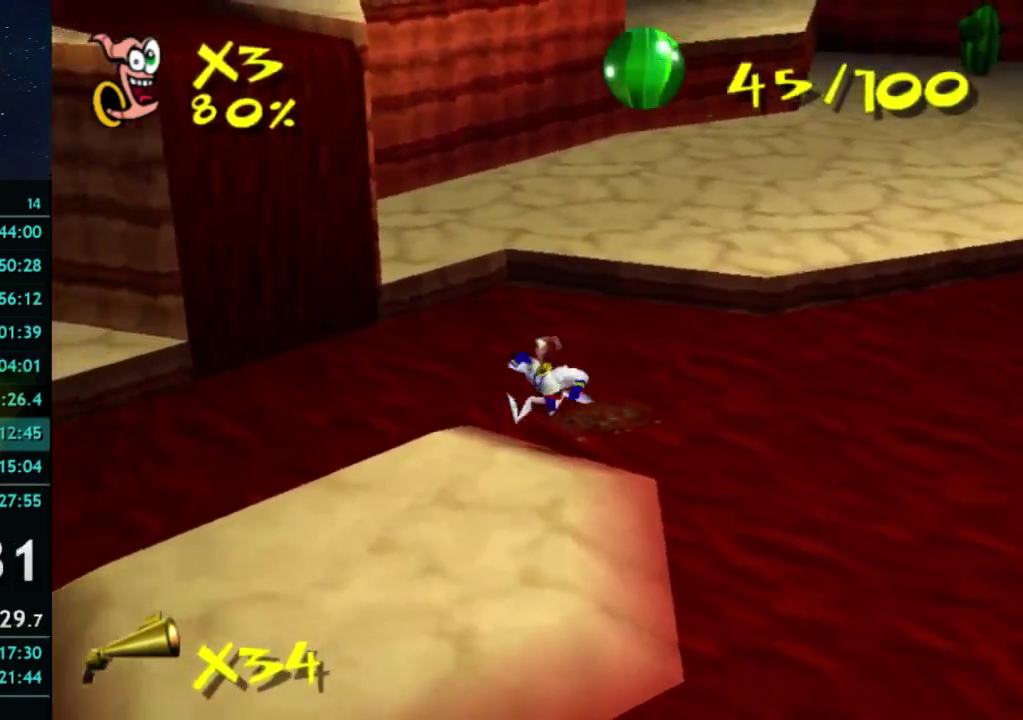
{"buttons": [], "left_stick": "up", "right_stick": "center", "events": [[200, "left_stick", "up"], [267, "A", "down"], [300, "left_stick", "down-left"], [500, "A", "up"], [500, "left_stick", "up"]]}
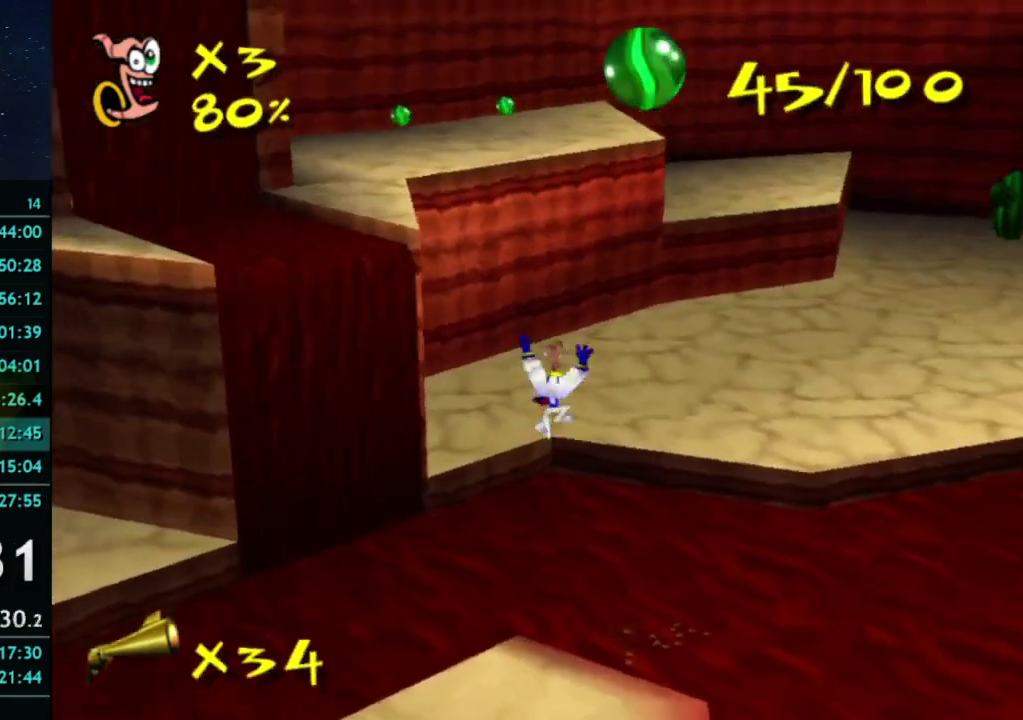
{"buttons": ["A"], "left_stick": "up", "right_stick": "center", "events": [[267, "A", "down"]]}
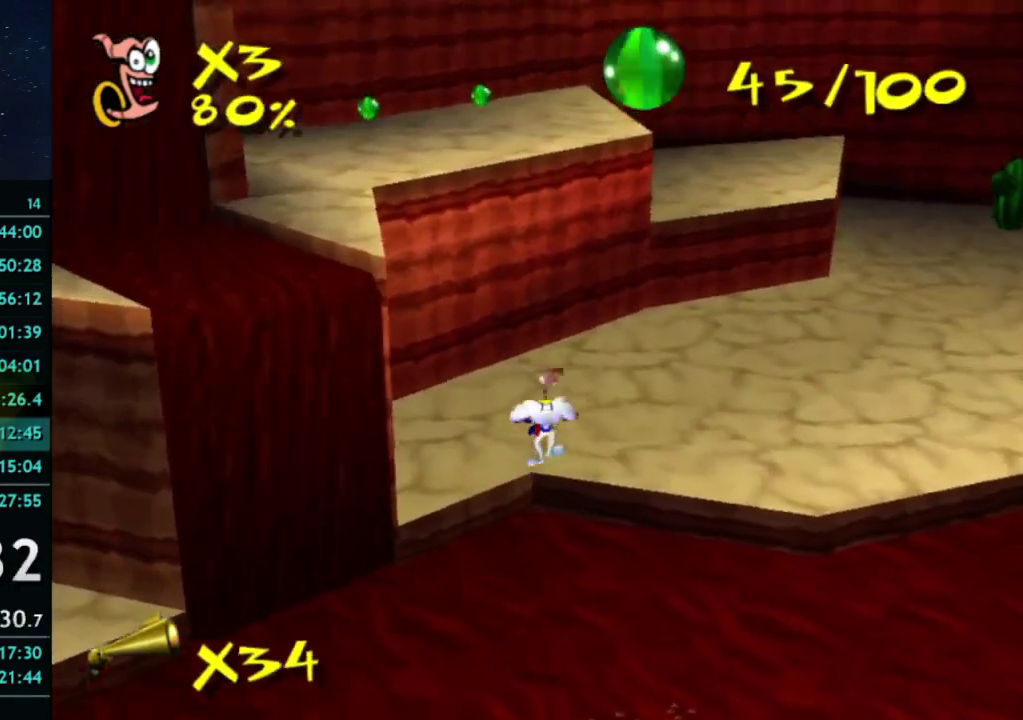
{"buttons": [], "left_stick": "up", "right_stick": "center", "events": [[100, "left_stick", "up-left"], [367, "left_stick", "up"], [433, "A", "up"]]}
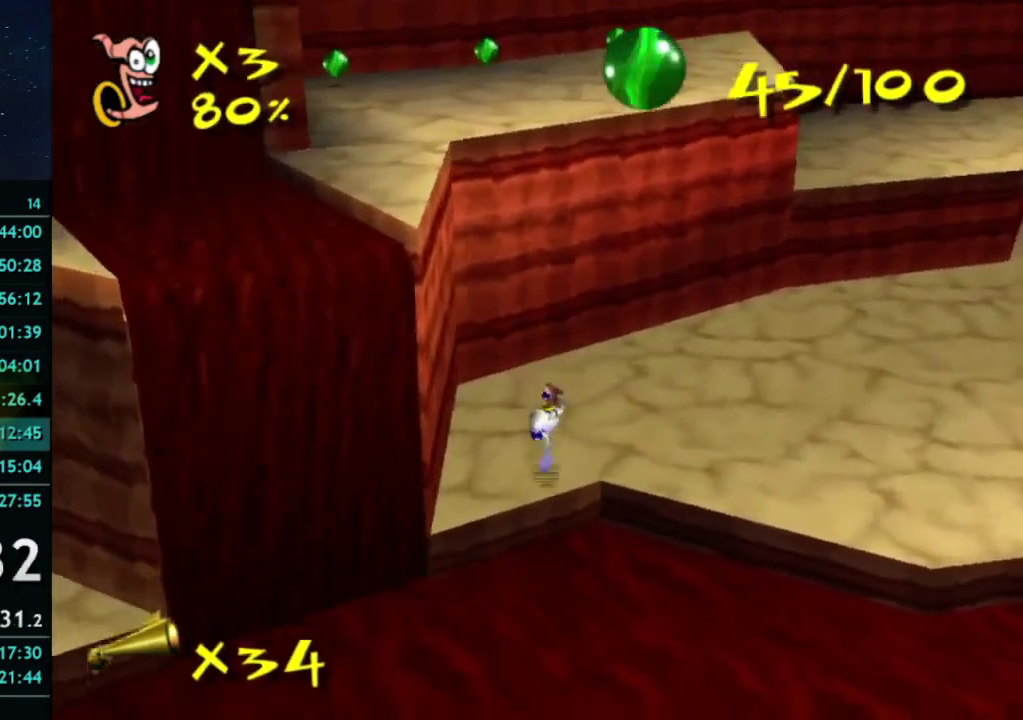
{"buttons": [], "left_stick": "up-right", "right_stick": "center", "events": [[133, "X", "down"], [200, "X", "up"], [200, "left_stick", "up-right"]]}
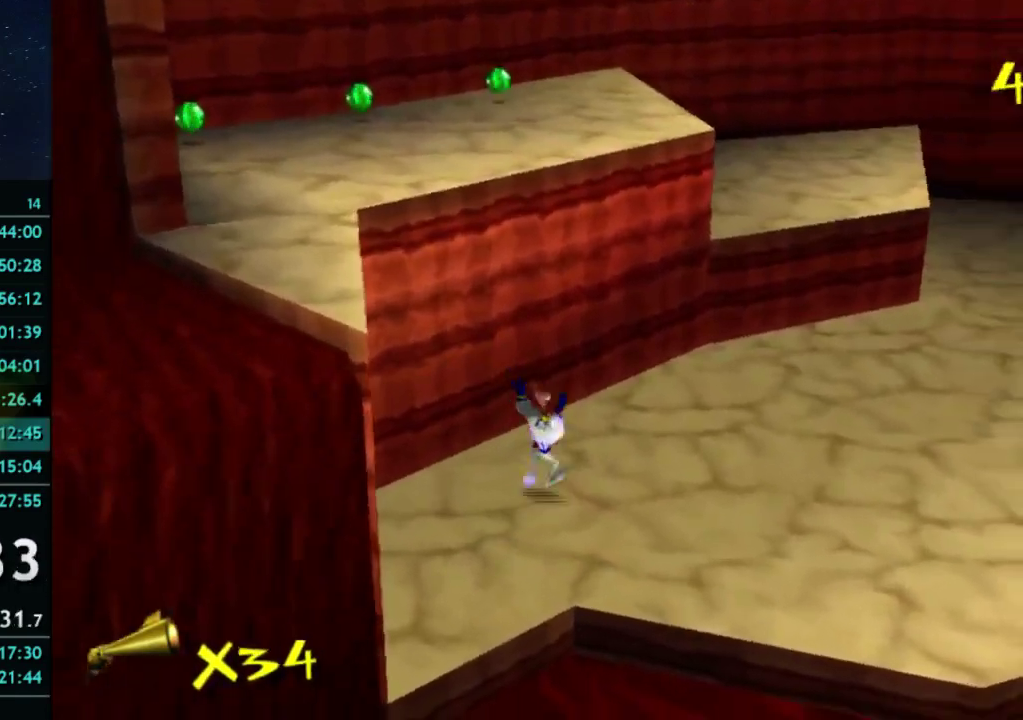
{"buttons": [], "left_stick": "up-right", "right_stick": "center", "events": [[67, "X", "down"], [133, "A", "down"], [133, "X", "up"], [200, "A", "up"]]}
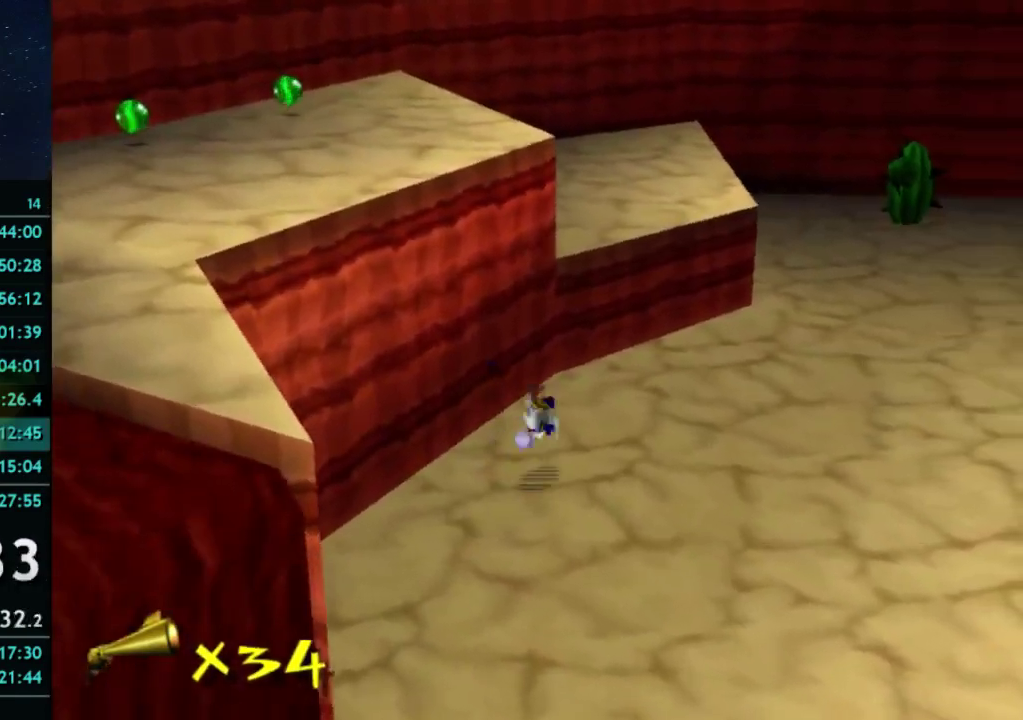
{"buttons": [], "left_stick": "up-right", "right_stick": "center", "events": []}
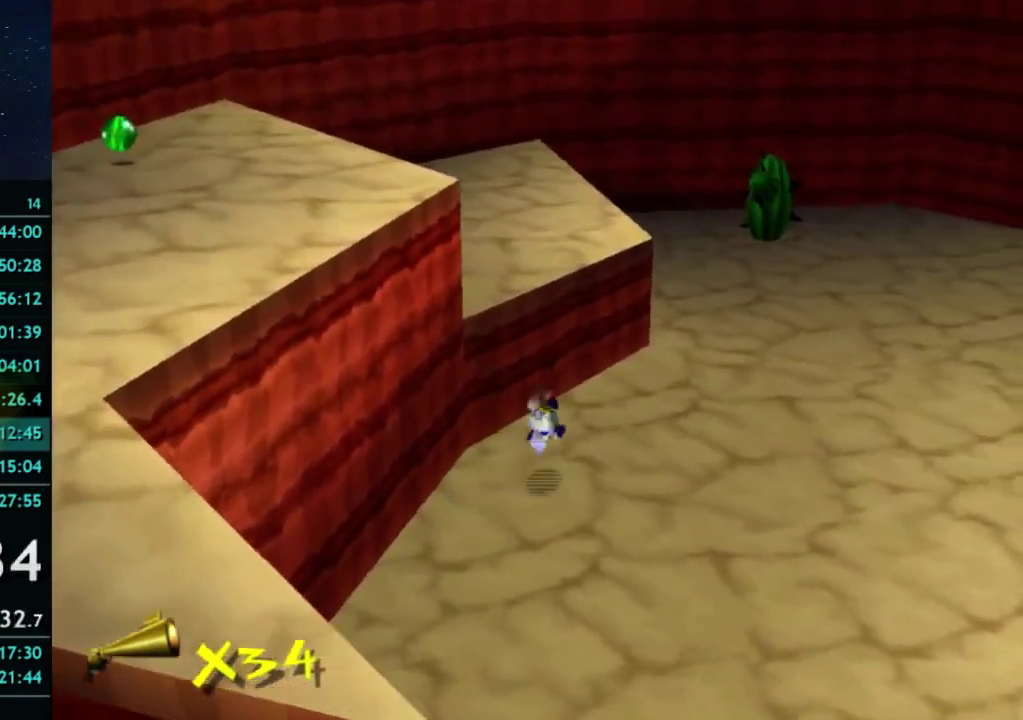
{"buttons": [], "left_stick": "up-left", "right_stick": "center", "events": [[33, "A", "down"], [33, "X", "down"], [33, "left_stick", "up"], [100, "X", "up"], [400, "left_stick", "up-left"], [467, "A", "up"]]}
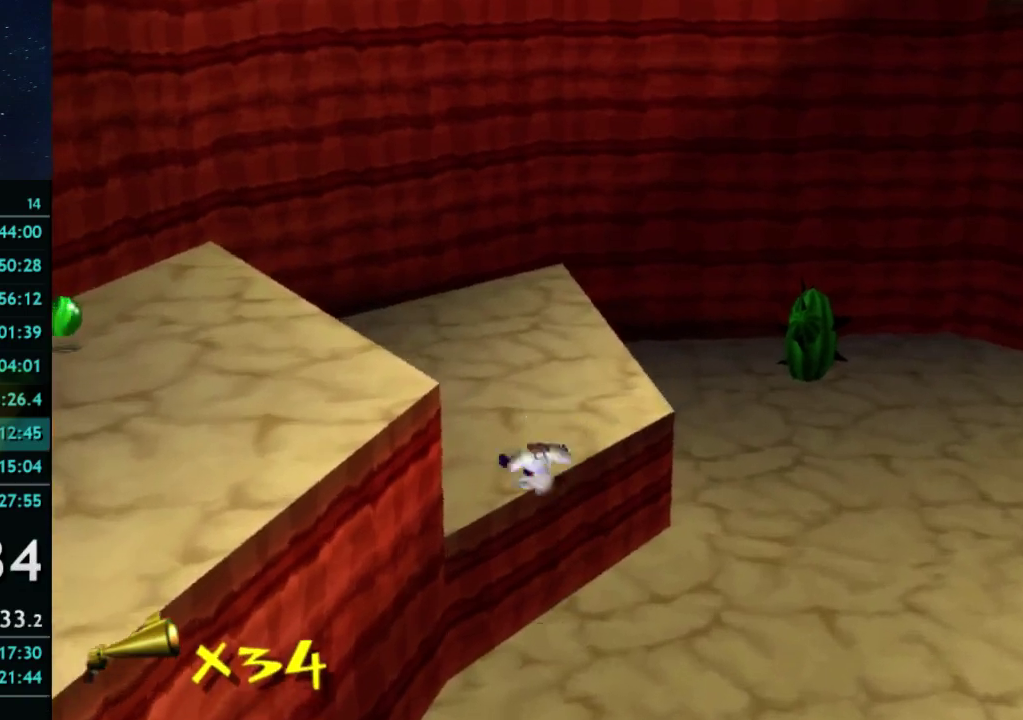
{"buttons": ["A"], "left_stick": "left", "right_stick": "center", "events": [[100, "A", "down"], [200, "left_stick", "left"], [333, "A", "up"], [467, "A", "down"]]}
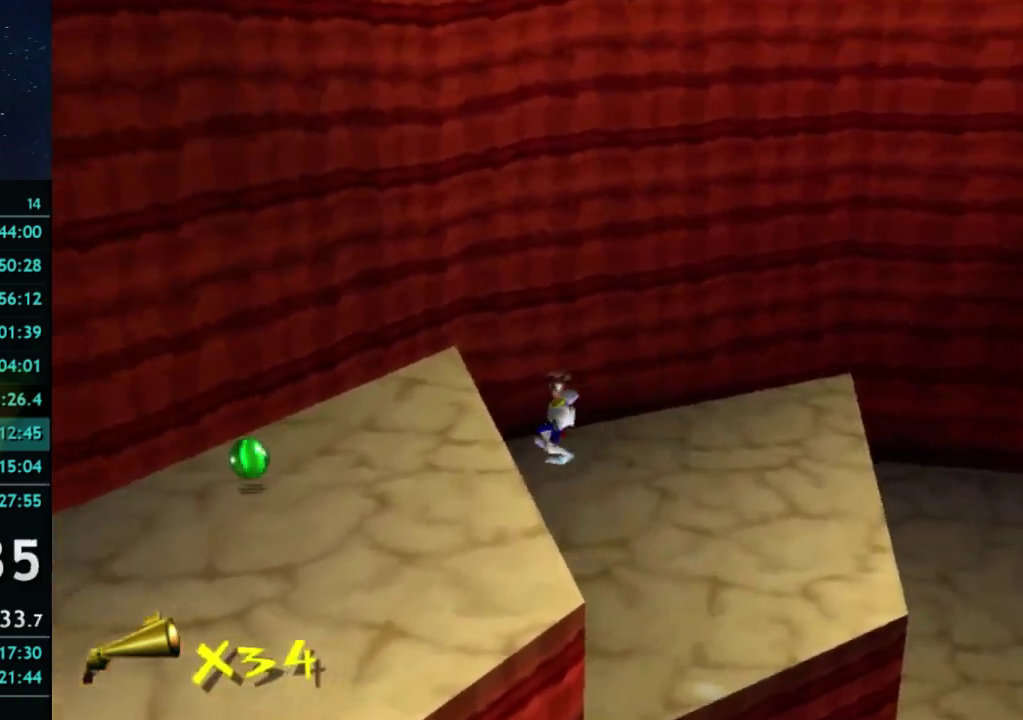
{"buttons": [], "left_stick": "up-left", "right_stick": "center", "events": [[100, "left_stick", "up-left"], [167, "A", "up"], [267, "left_stick", "left"], [500, "left_stick", "up-left"]]}
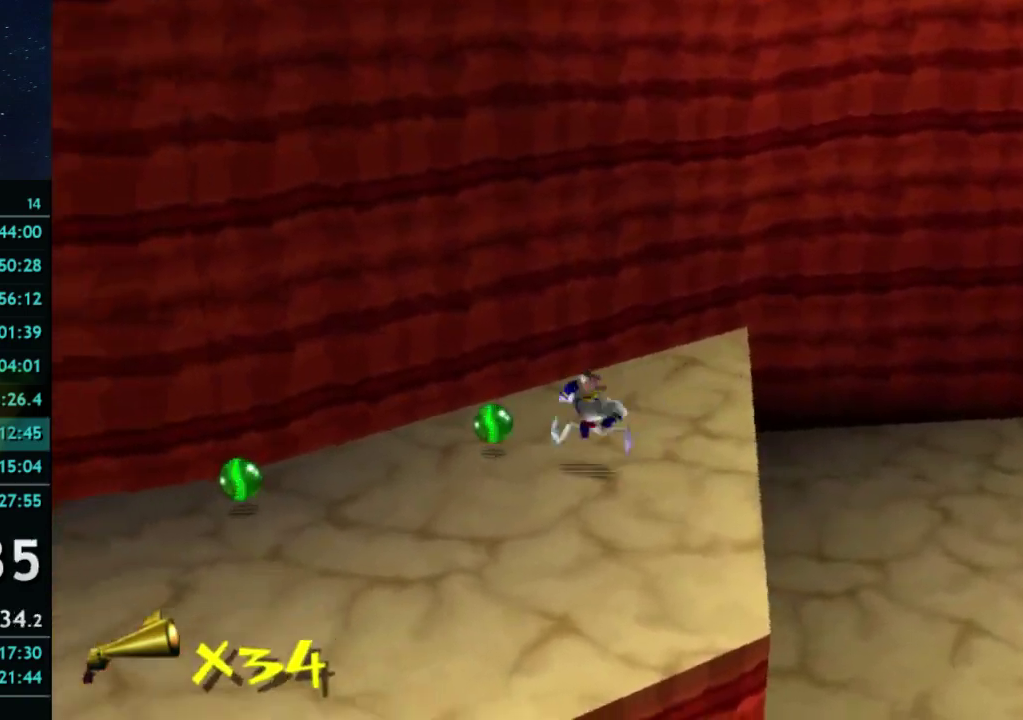
{"buttons": [], "left_stick": "down-left", "right_stick": "center", "events": [[67, "left_stick", "down-right"], [267, "left_stick", "left"], [333, "left_stick", "down-left"]]}
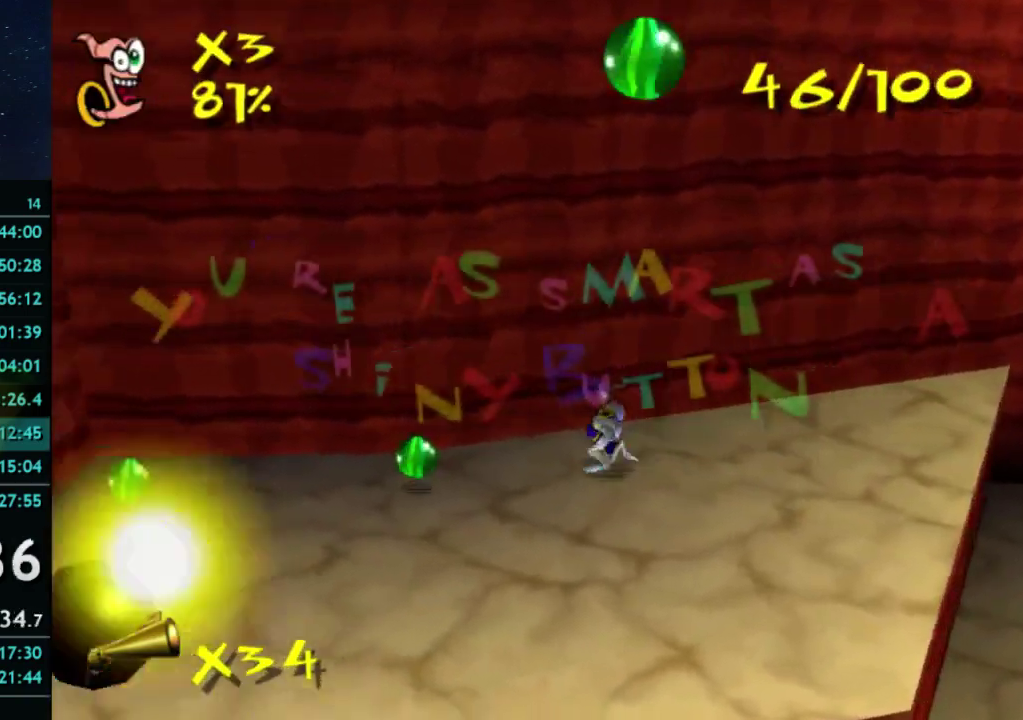
{"buttons": [], "left_stick": "left", "right_stick": "center", "events": [[33, "left_stick", "left"]]}
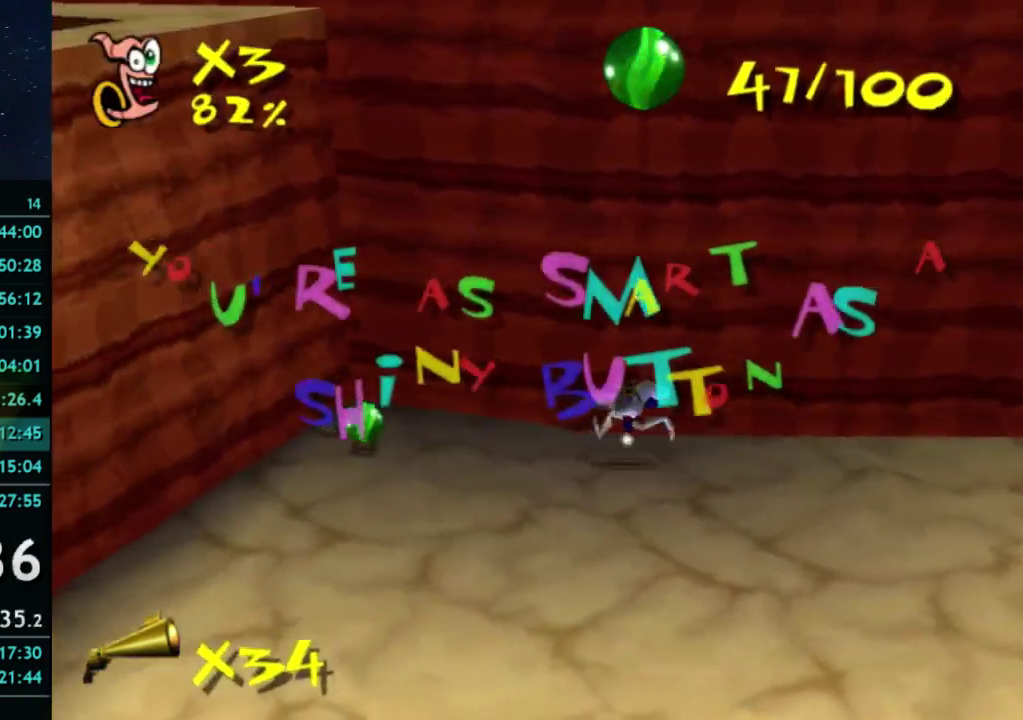
{"buttons": [], "left_stick": "left", "right_stick": "center", "events": []}
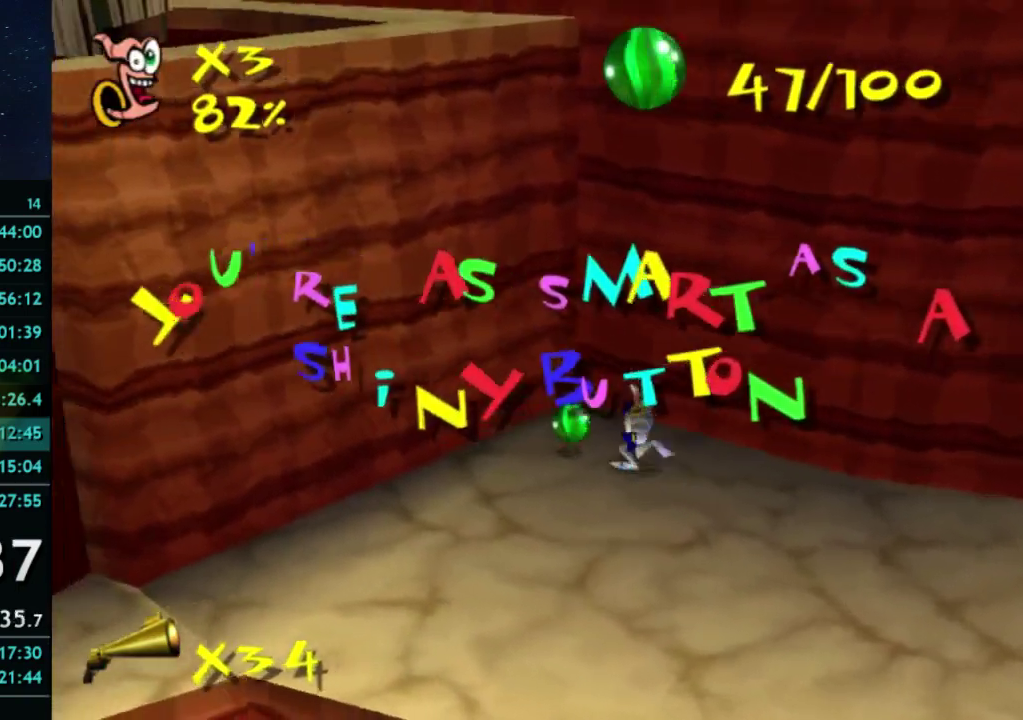
{"buttons": ["A"], "left_stick": "down-left", "right_stick": "center", "events": [[200, "A", "down"], [200, "left_stick", "down-left"], [300, "A", "up"], [400, "A", "down"]]}
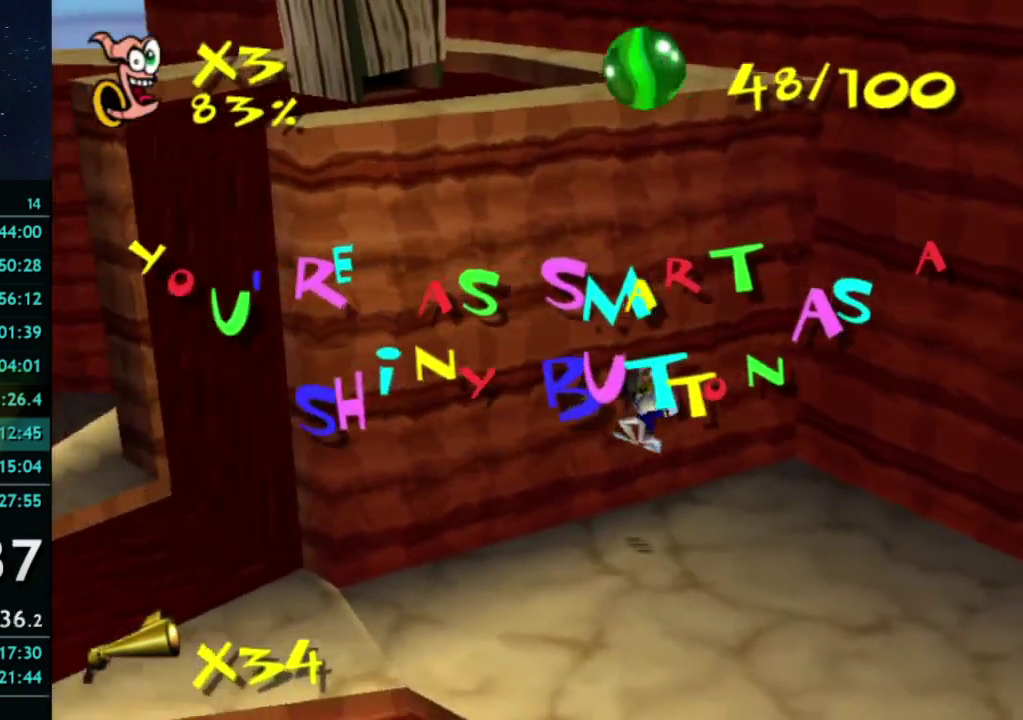
{"buttons": [], "left_stick": "down-left", "right_stick": "center", "events": [[300, "A", "up"]]}
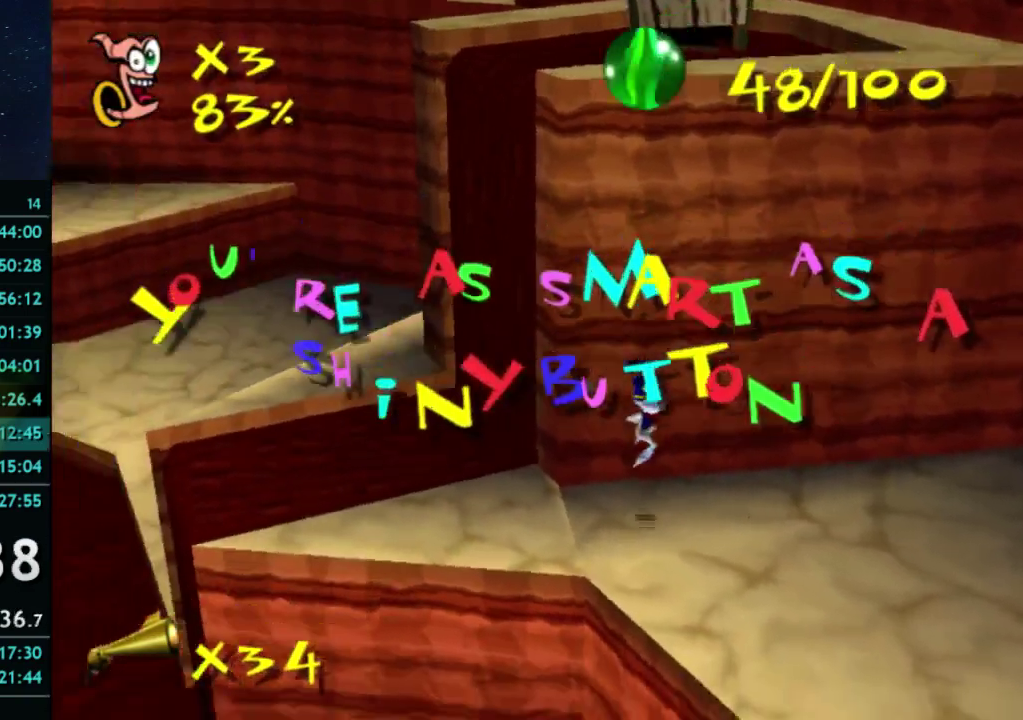
{"buttons": [], "left_stick": "up", "right_stick": "center", "events": [[100, "left_stick", "left"], [267, "left_stick", "up-left"], [300, "X", "down"], [367, "A", "down"], [367, "X", "up"], [467, "A", "up"], [500, "left_stick", "up"]]}
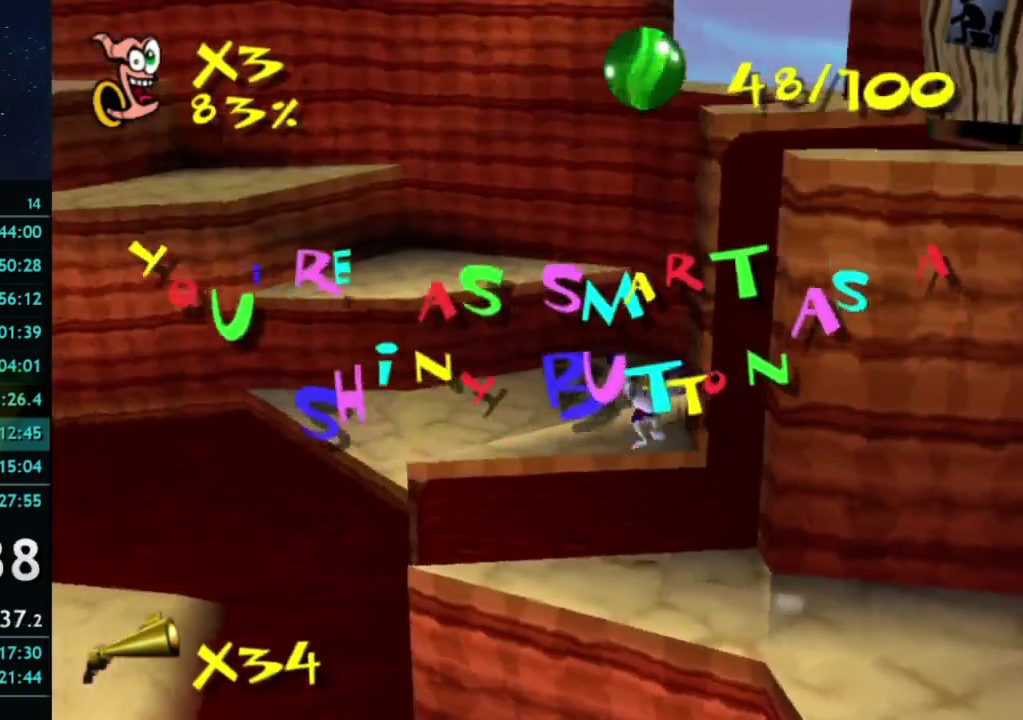
{"buttons": ["A"], "left_stick": "up", "right_stick": "center", "events": [[200, "A", "down"]]}